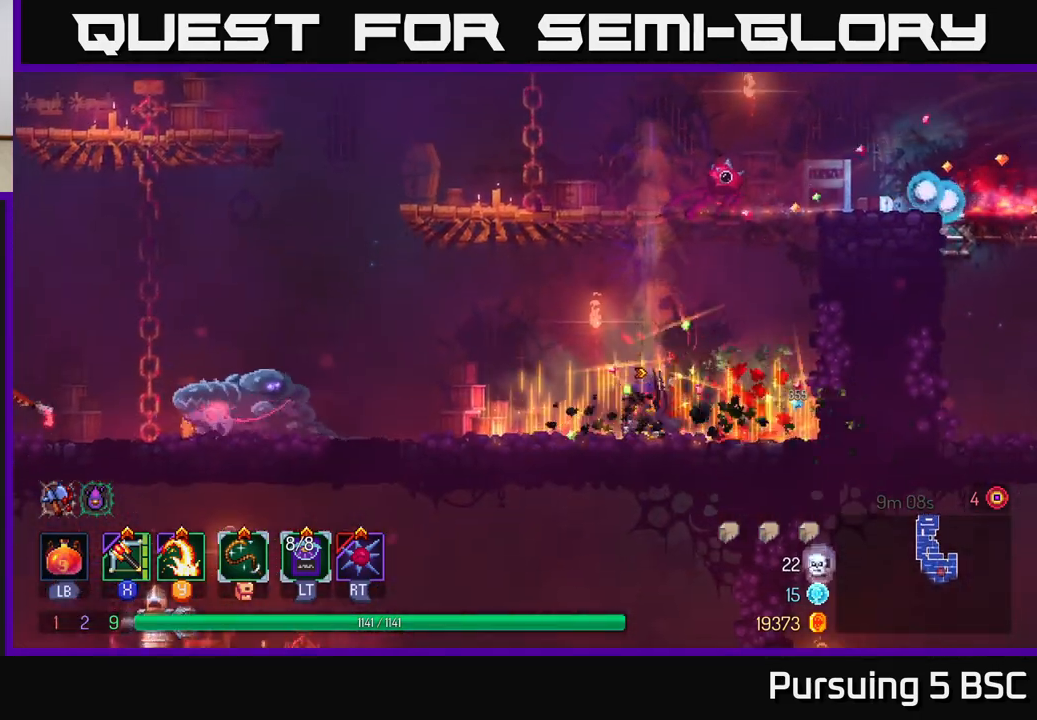
Gameplay with a controller (Xbox layout); each line is a JSON object with the inputs held at the frame after it. "events" lists button and stick changes between this image and that frame as [ms after this image, input, new state], when the widget could be followed in between.
{"buttons": [], "left_stick": "left", "right_stick": "center", "events": [[100, "left_stick", "right"], [250, "Y", "down"], [350, "Y", "up"], [400, "left_stick", "left"]]}
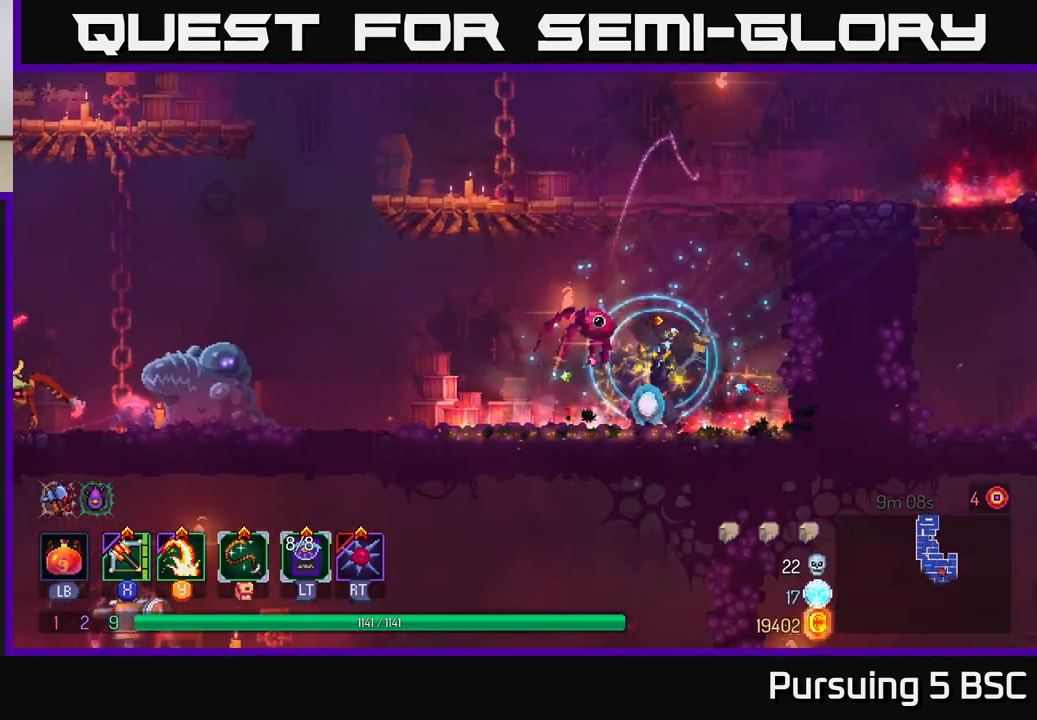
{"buttons": ["X"], "left_stick": "center", "right_stick": "center", "events": [[33, "X", "down"], [133, "X", "up"], [417, "left_stick", "center"], [500, "X", "down"]]}
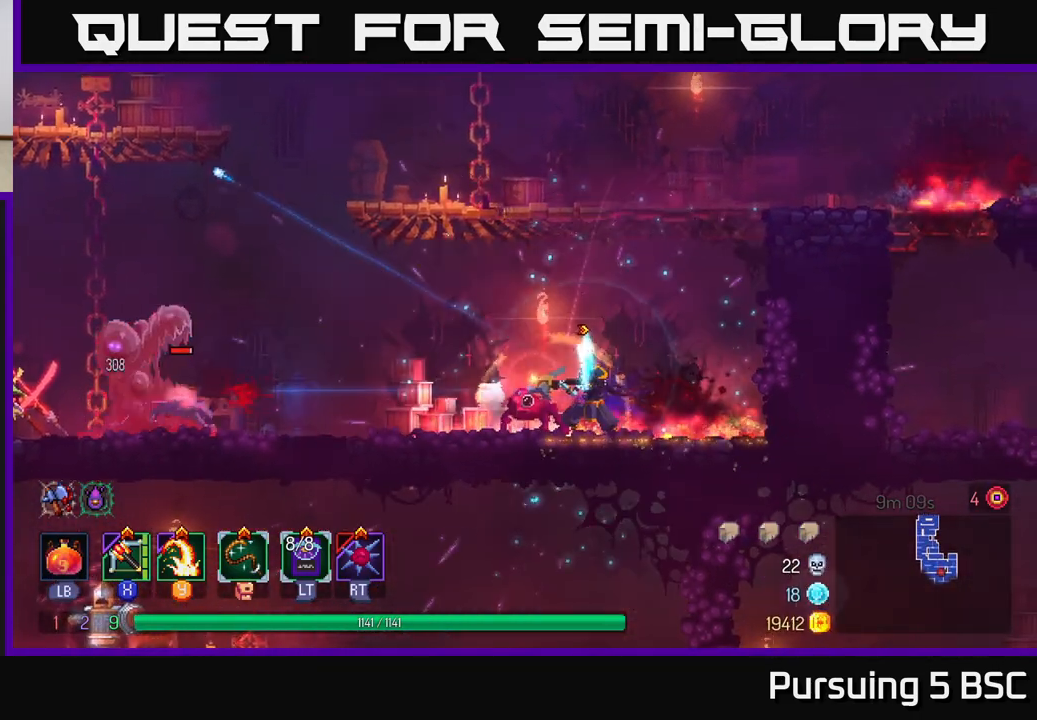
{"buttons": [], "left_stick": "right", "right_stick": "center", "events": [[67, "X", "up"], [450, "left_stick", "right"]]}
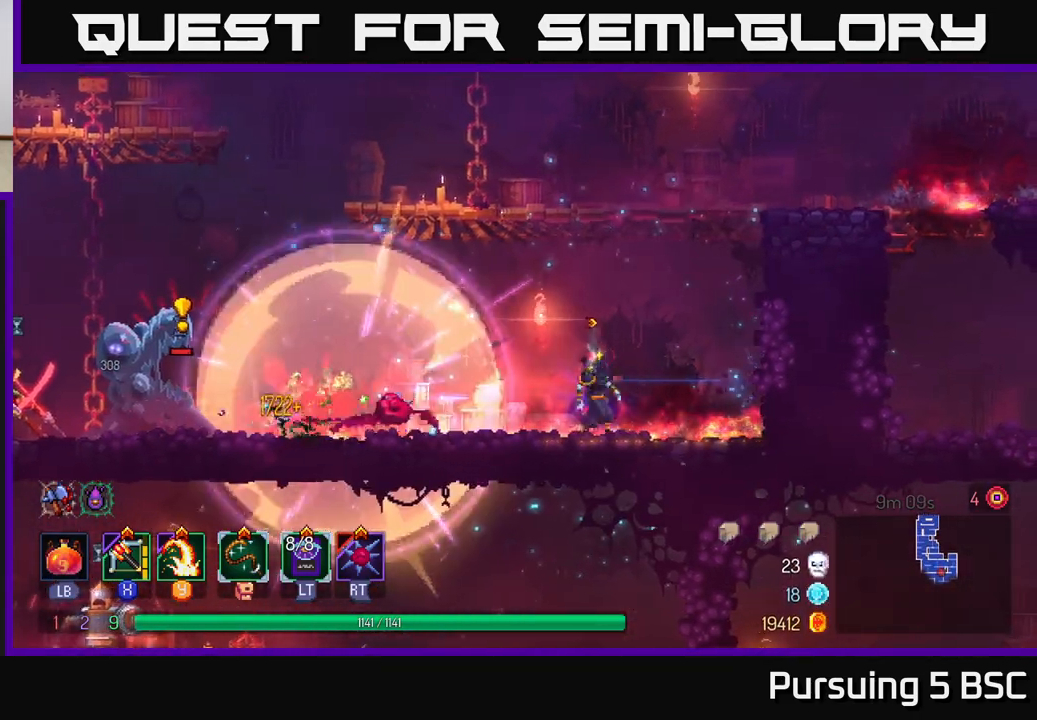
{"buttons": [], "left_stick": "left", "right_stick": "center", "events": [[50, "A", "down"], [167, "A", "up"], [267, "A", "down"], [417, "left_stick", "up-left"], [433, "A", "up"], [500, "left_stick", "left"]]}
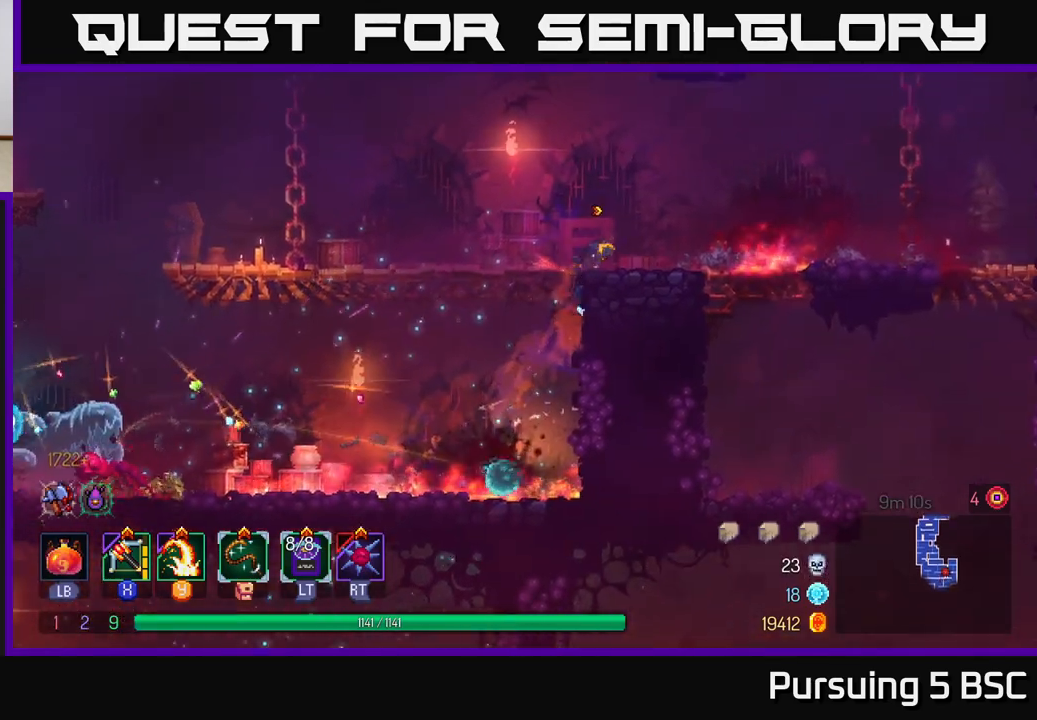
{"buttons": [], "left_stick": "down", "right_stick": "center", "events": [[350, "left_stick", "down"], [367, "A", "down"], [450, "A", "up"]]}
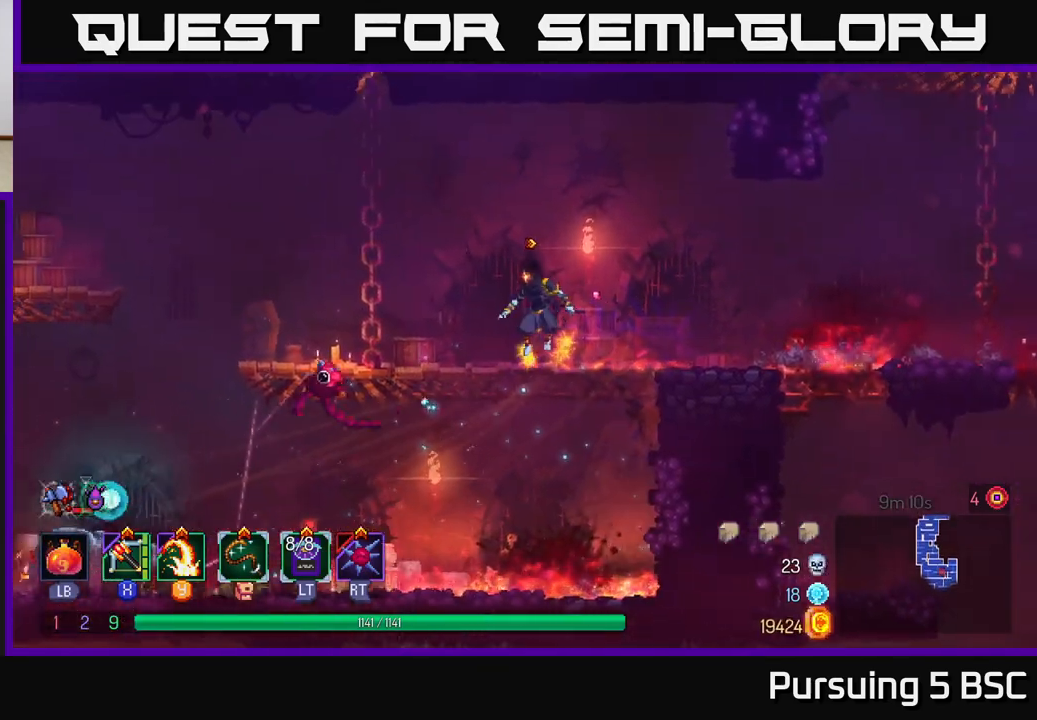
{"buttons": ["X"], "left_stick": "left", "right_stick": "center", "events": [[50, "left_stick", "center"], [283, "left_stick", "left"], [417, "X", "down"]]}
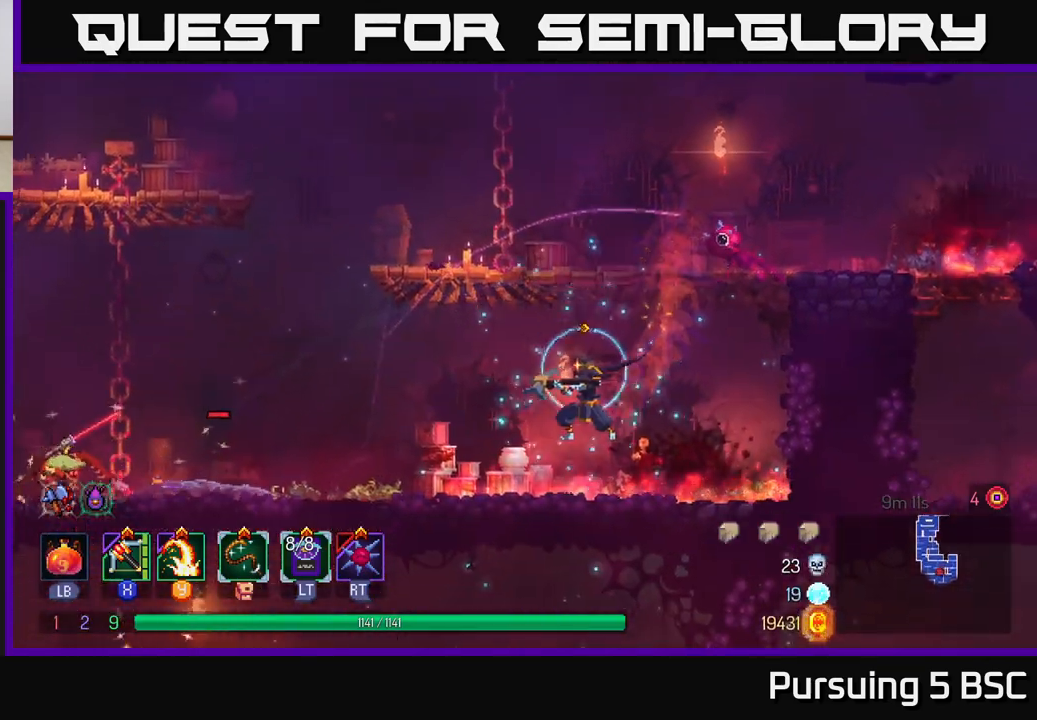
{"buttons": [], "left_stick": "left", "right_stick": "center", "events": [[17, "X", "up"]]}
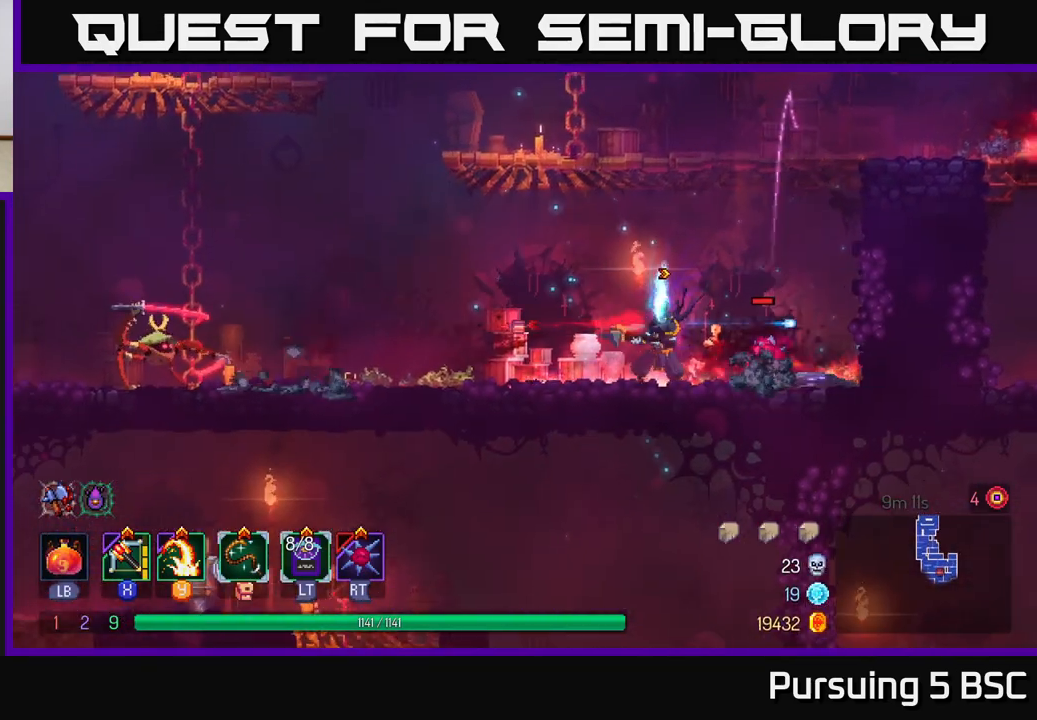
{"buttons": [], "left_stick": "left", "right_stick": "center", "events": []}
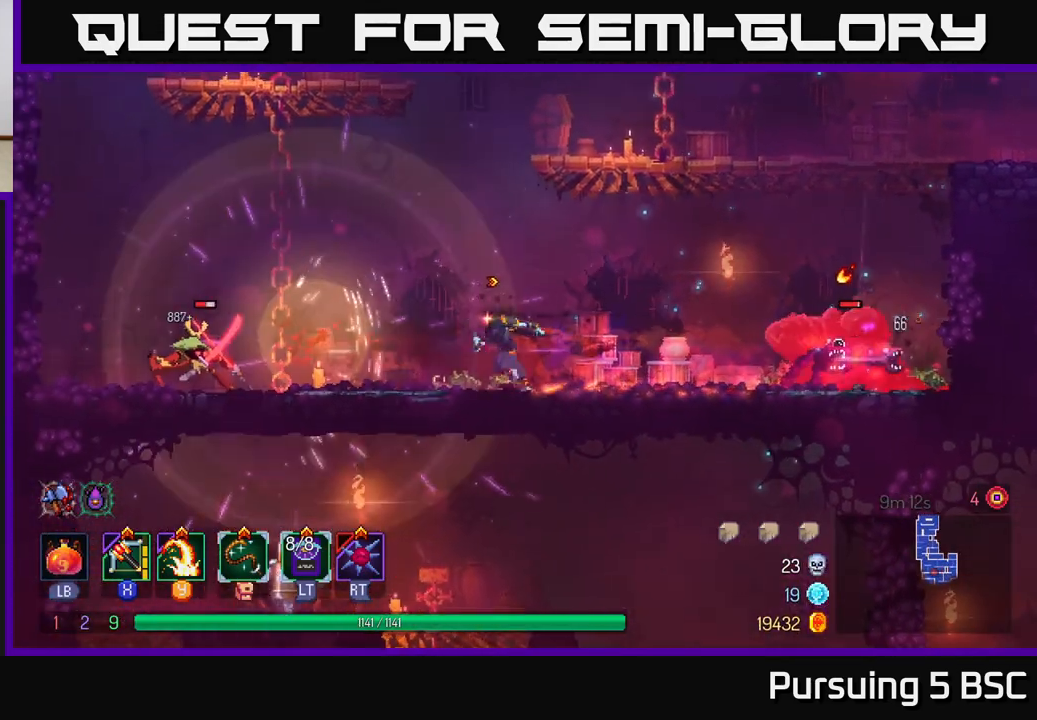
{"buttons": [], "left_stick": "right", "right_stick": "center", "events": [[33, "X", "down"], [100, "X", "up"], [417, "left_stick", "right"]]}
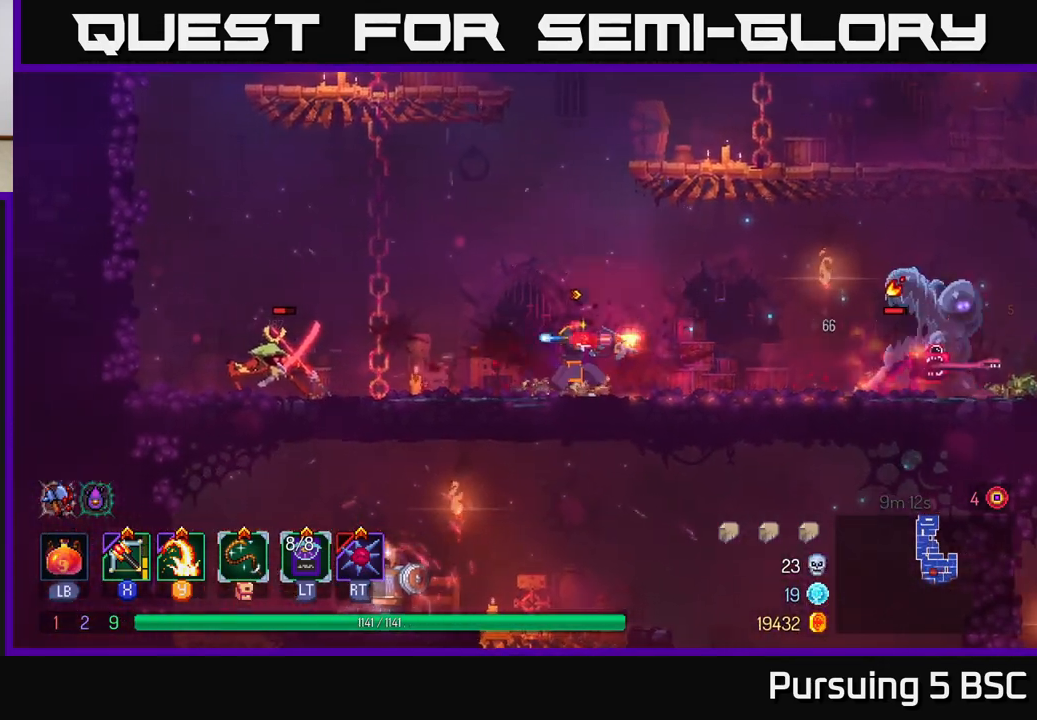
{"buttons": [], "left_stick": "left", "right_stick": "center", "events": [[150, "left_stick", "left"], [350, "A", "down"], [467, "A", "up"]]}
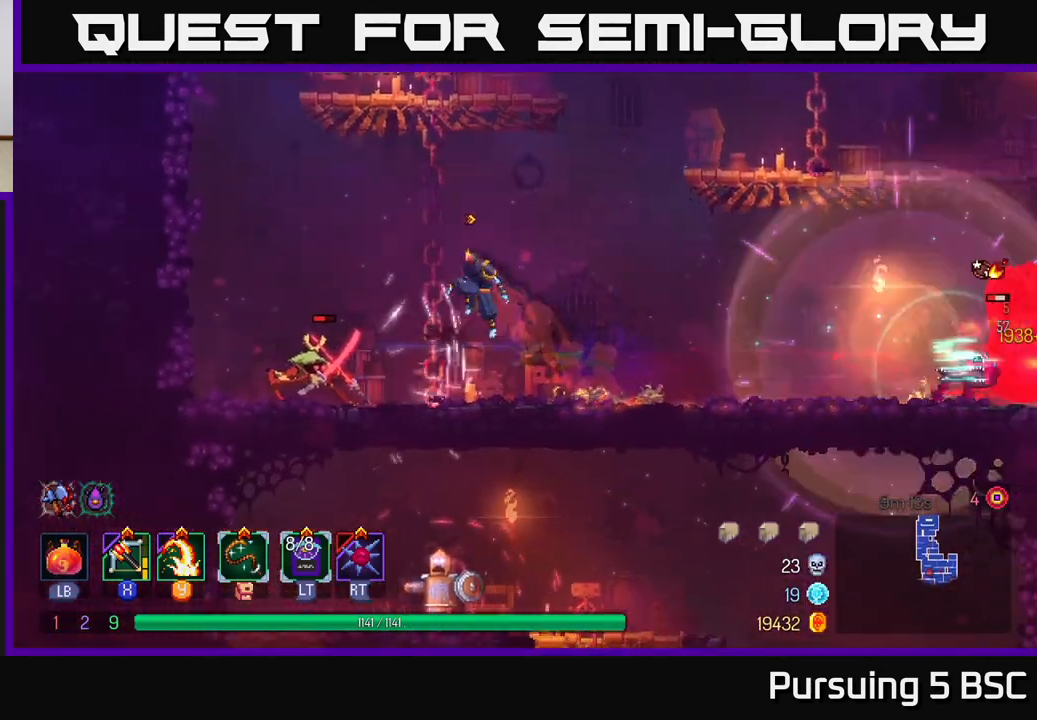
{"buttons": ["A"], "left_stick": "down", "right_stick": "center", "events": [[33, "A", "down"], [150, "A", "up"], [400, "left_stick", "down"], [433, "A", "down"]]}
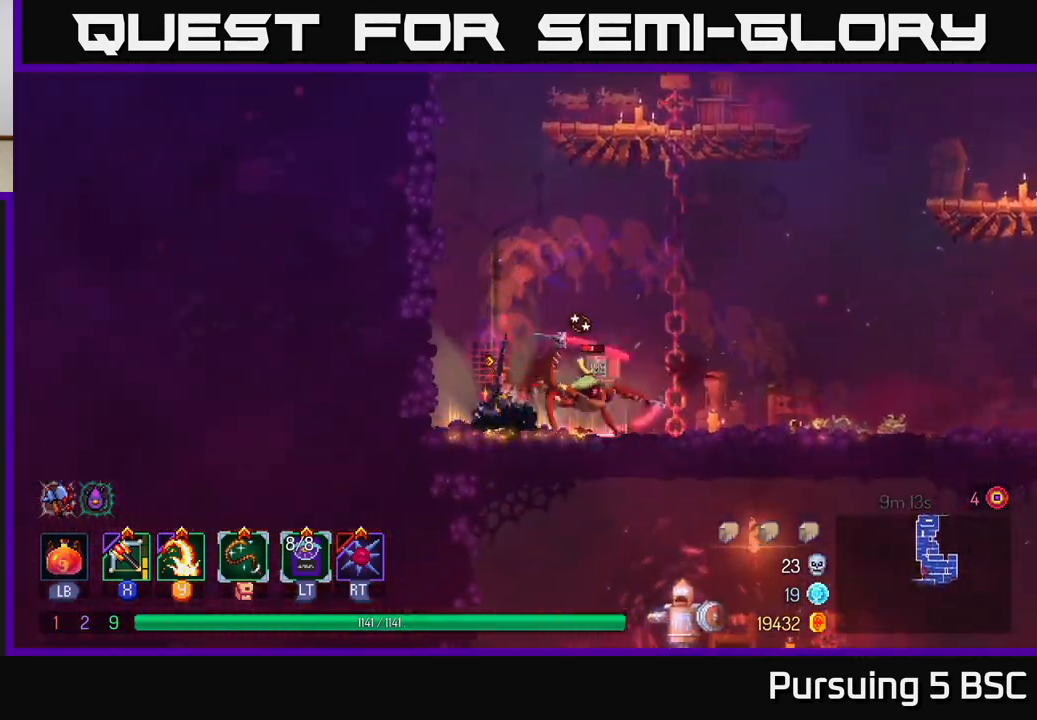
{"buttons": [], "left_stick": "right", "right_stick": "center", "events": [[17, "A", "up"], [150, "left_stick", "center"], [233, "left_stick", "right"], [350, "X", "down"], [467, "X", "up"]]}
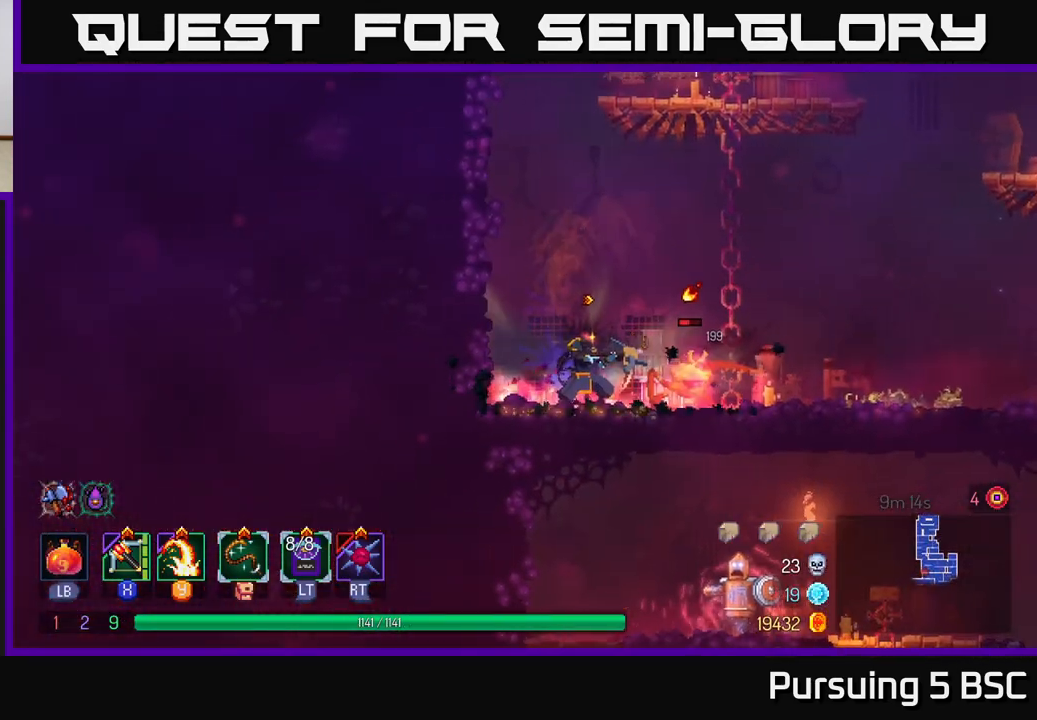
{"buttons": [], "left_stick": "center", "right_stick": "center", "events": [[250, "left_stick", "center"]]}
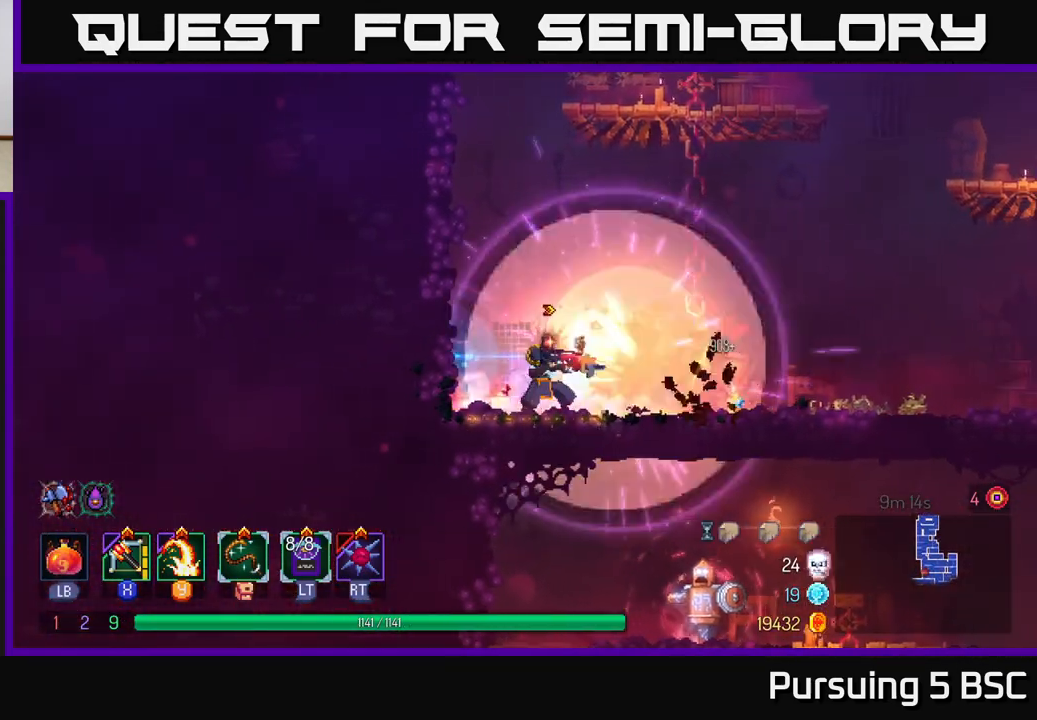
{"buttons": [], "left_stick": "right", "right_stick": "center", "events": [[33, "left_stick", "right"], [117, "X", "down"], [200, "X", "up"]]}
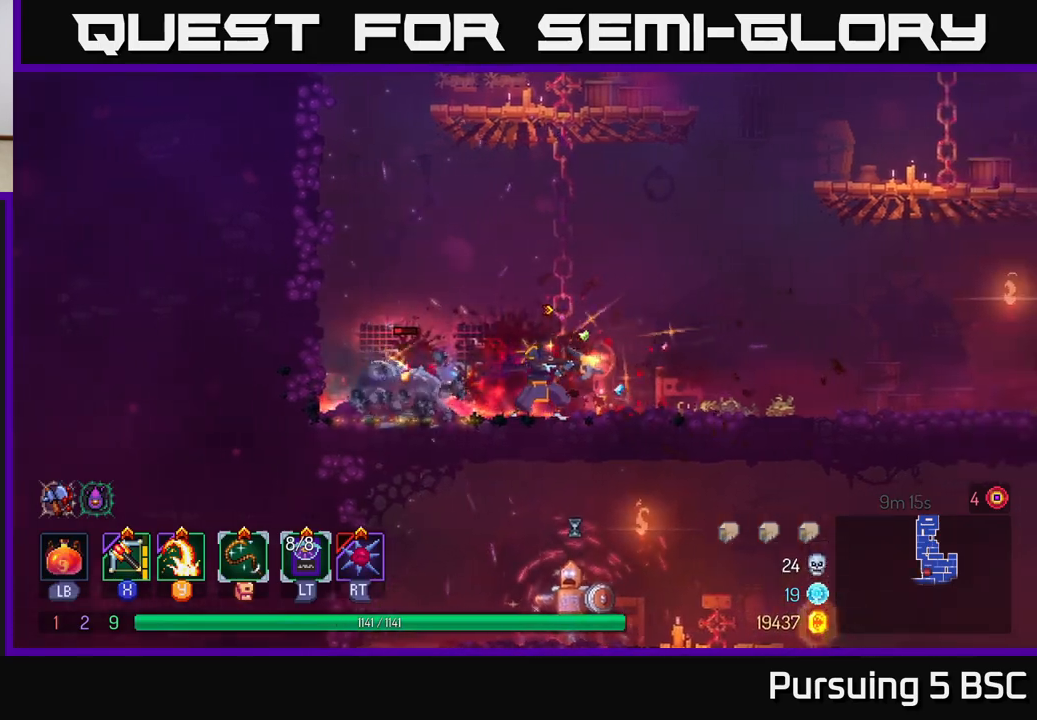
{"buttons": [], "left_stick": "left", "right_stick": "center", "events": [[367, "left_stick", "left"]]}
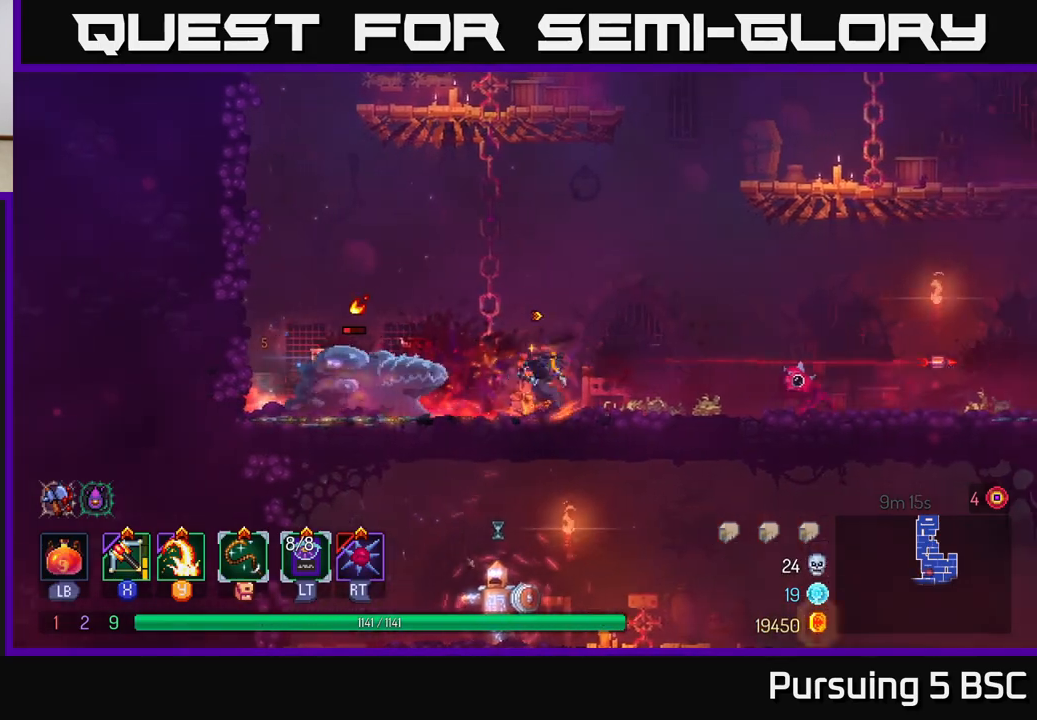
{"buttons": [], "left_stick": "center", "right_stick": "center", "events": [[33, "left_stick", "center"], [183, "Y", "down"], [183, "left_stick", "left"], [267, "Y", "up"], [500, "left_stick", "center"]]}
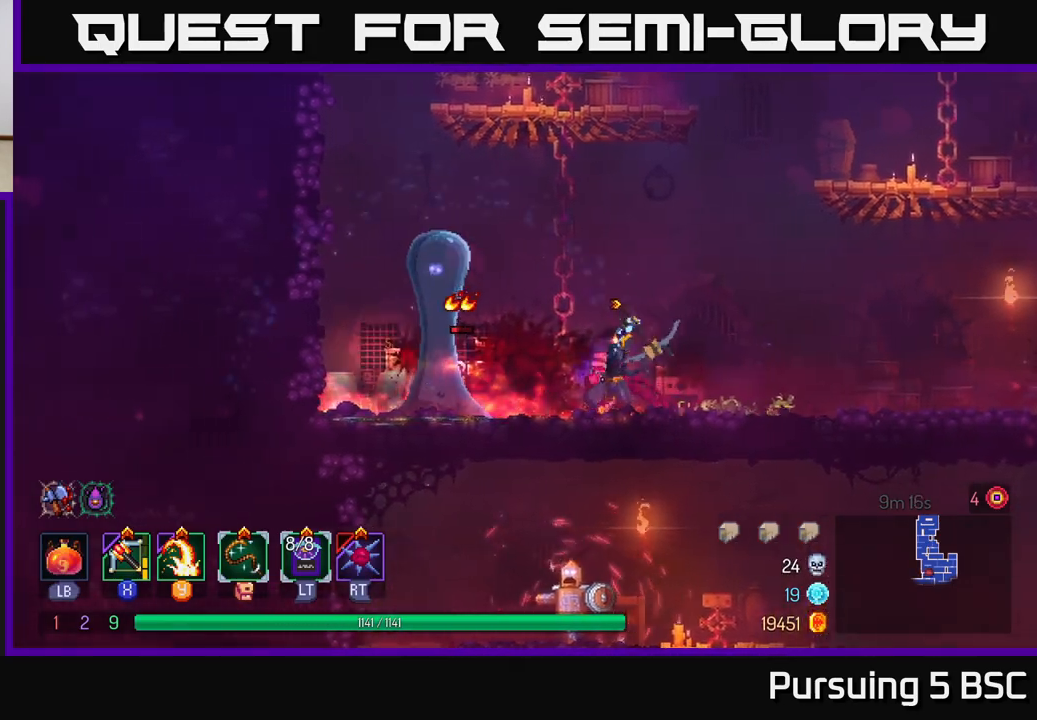
{"buttons": ["B"], "left_stick": "right", "right_stick": "center", "events": [[200, "left_stick", "right"], [417, "B", "down"]]}
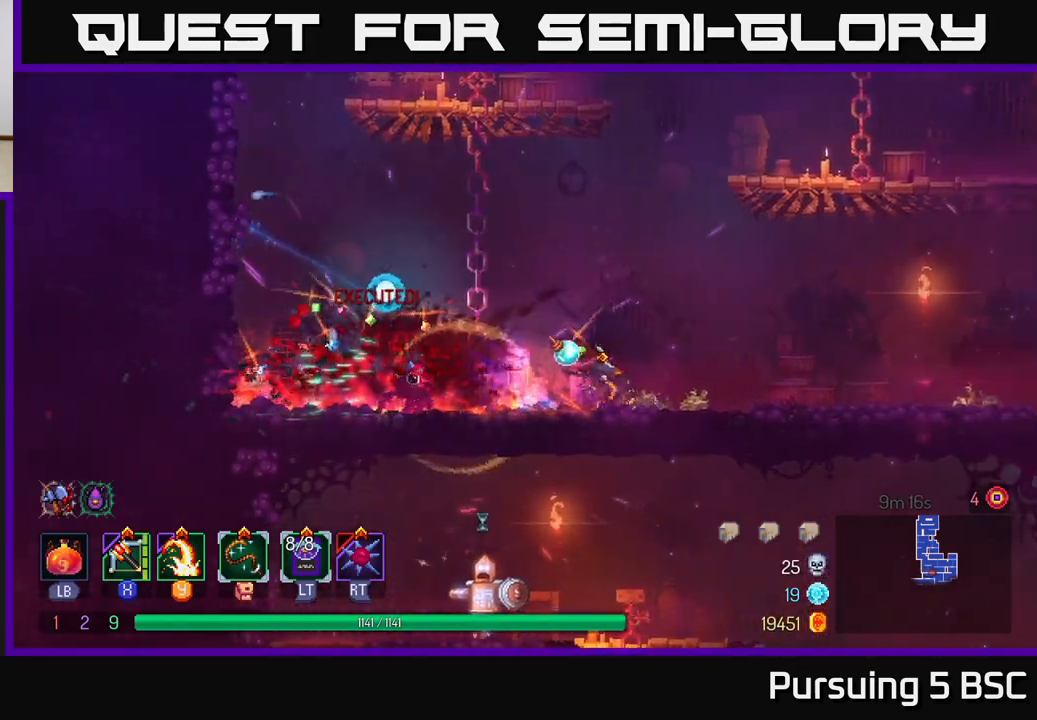
{"buttons": [], "left_stick": "right", "right_stick": "center", "events": [[33, "B", "up"], [383, "A", "down"], [483, "A", "up"]]}
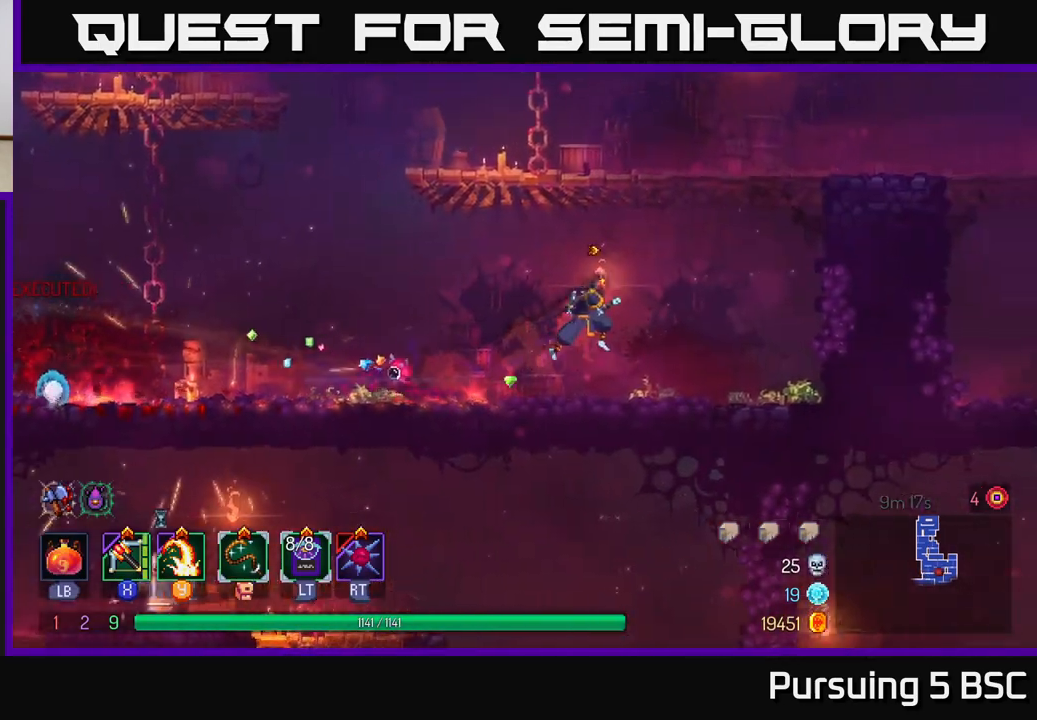
{"buttons": [], "left_stick": "right", "right_stick": "center", "events": [[150, "A", "down"], [250, "A", "up"]]}
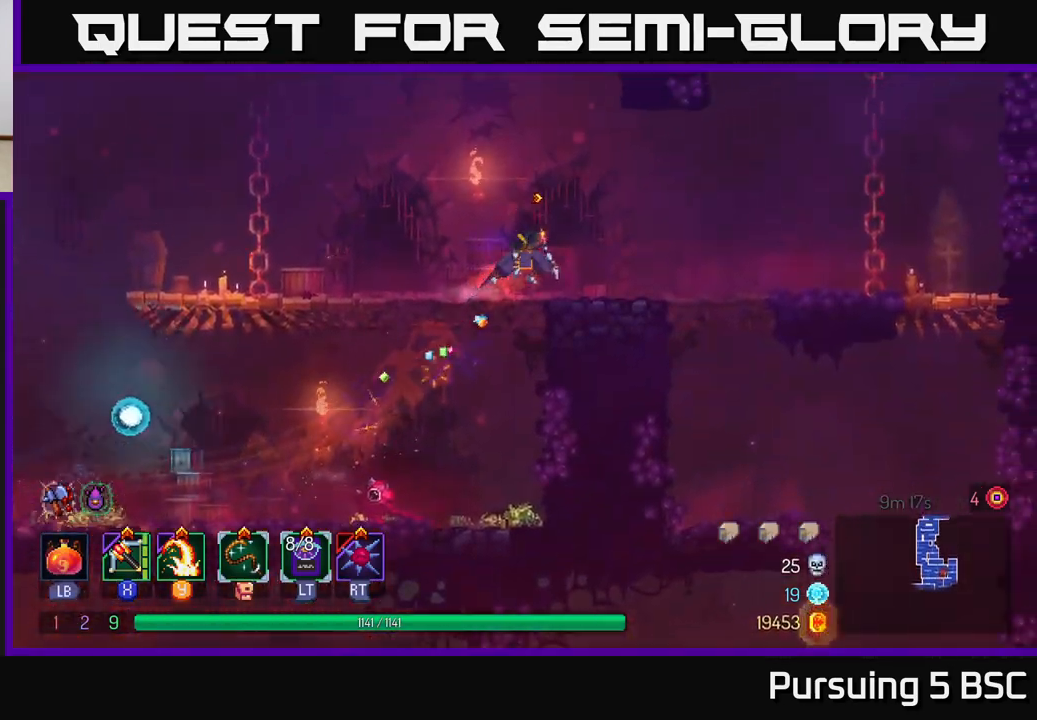
{"buttons": [], "left_stick": "down", "right_stick": "center", "events": [[350, "left_stick", "down"], [383, "A", "down"], [467, "A", "up"]]}
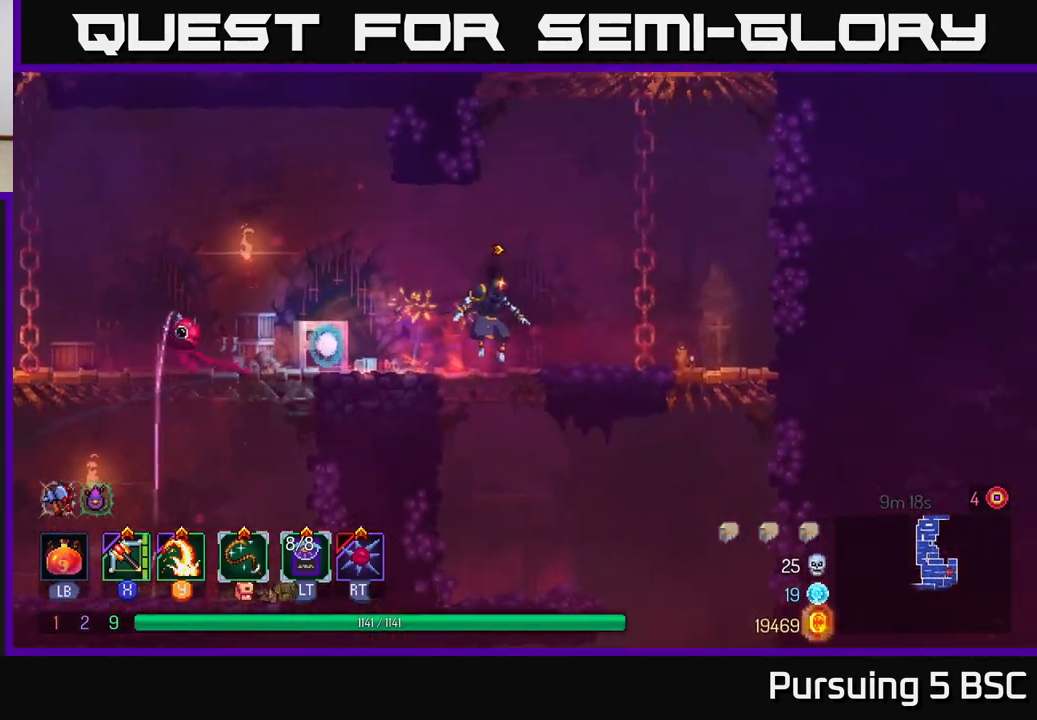
{"buttons": [], "left_stick": "right", "right_stick": "down", "events": [[150, "left_stick", "right"], [250, "B", "down"], [350, "B", "up"], [483, "right_stick", "down"]]}
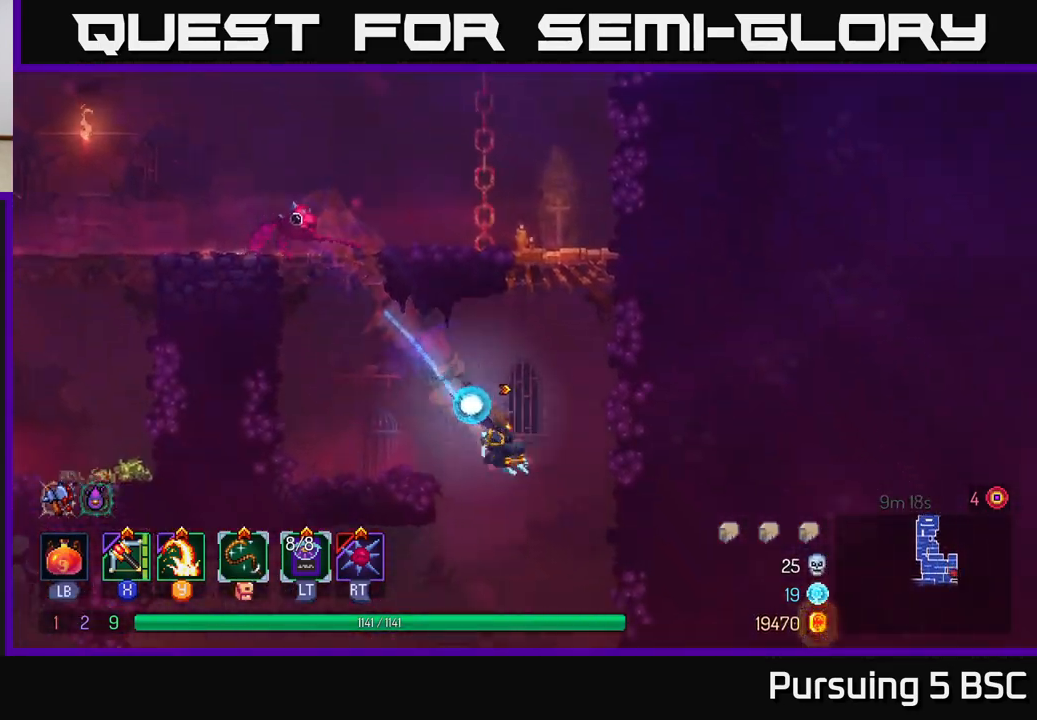
{"buttons": [], "left_stick": "left", "right_stick": "center", "events": [[33, "left_stick", "down"], [133, "right_stick", "center"], [167, "A", "down"], [267, "A", "up"], [367, "left_stick", "left"]]}
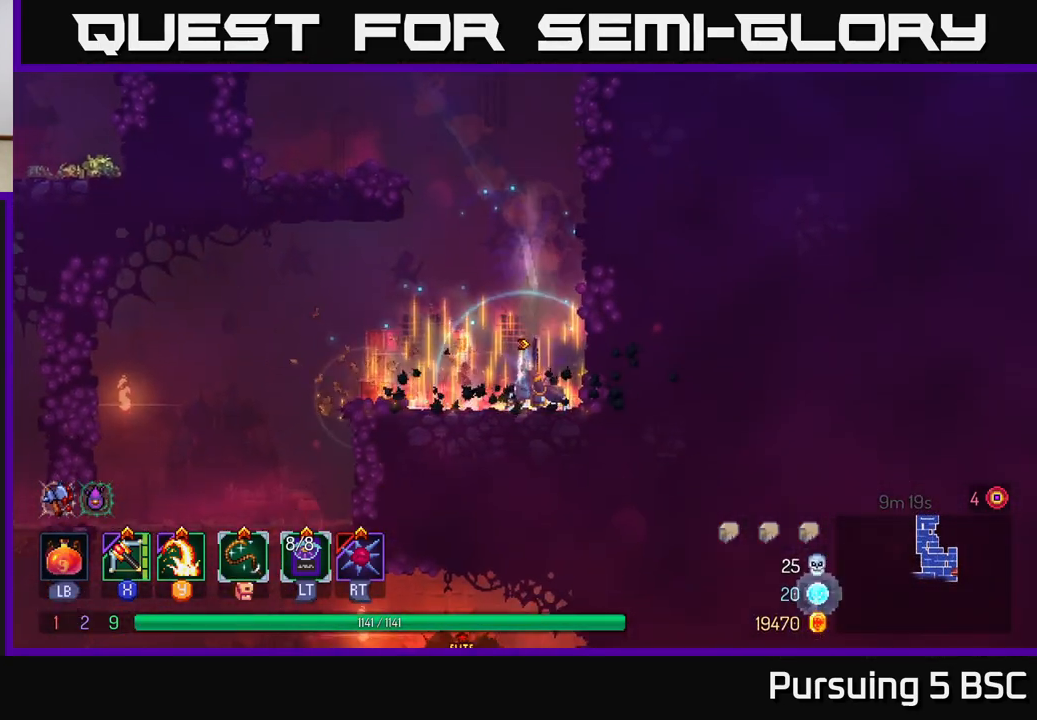
{"buttons": [], "left_stick": "left", "right_stick": "down", "events": [[333, "right_stick", "down"]]}
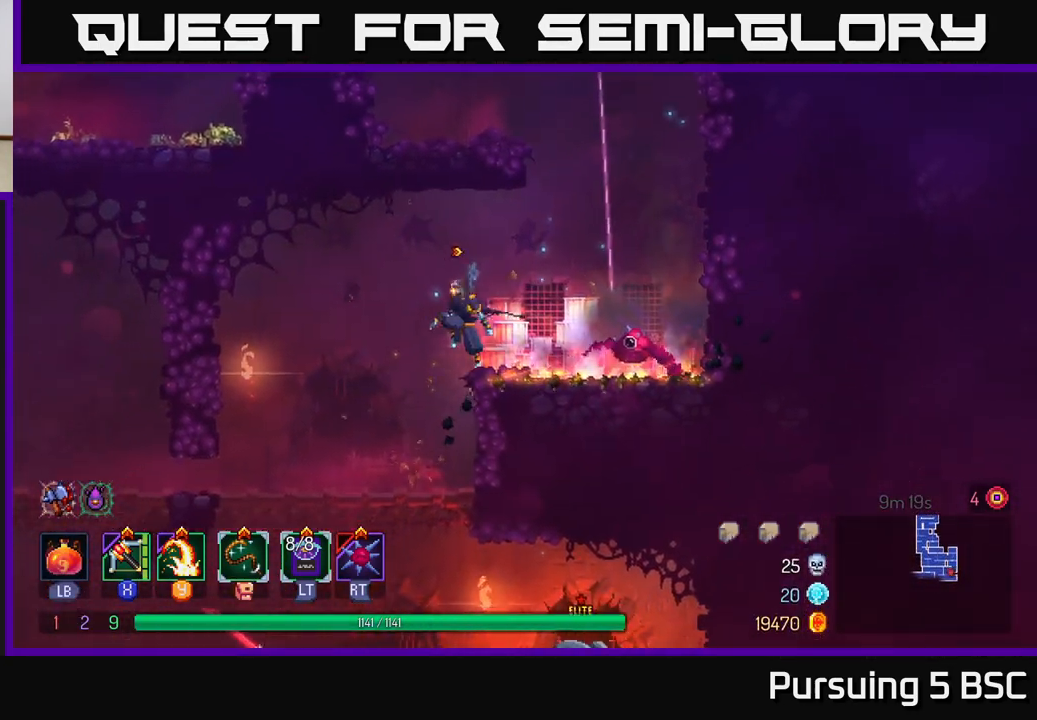
{"buttons": [], "left_stick": "left", "right_stick": "center", "events": [[150, "right_stick", "center"], [317, "B", "down"], [450, "B", "up"]]}
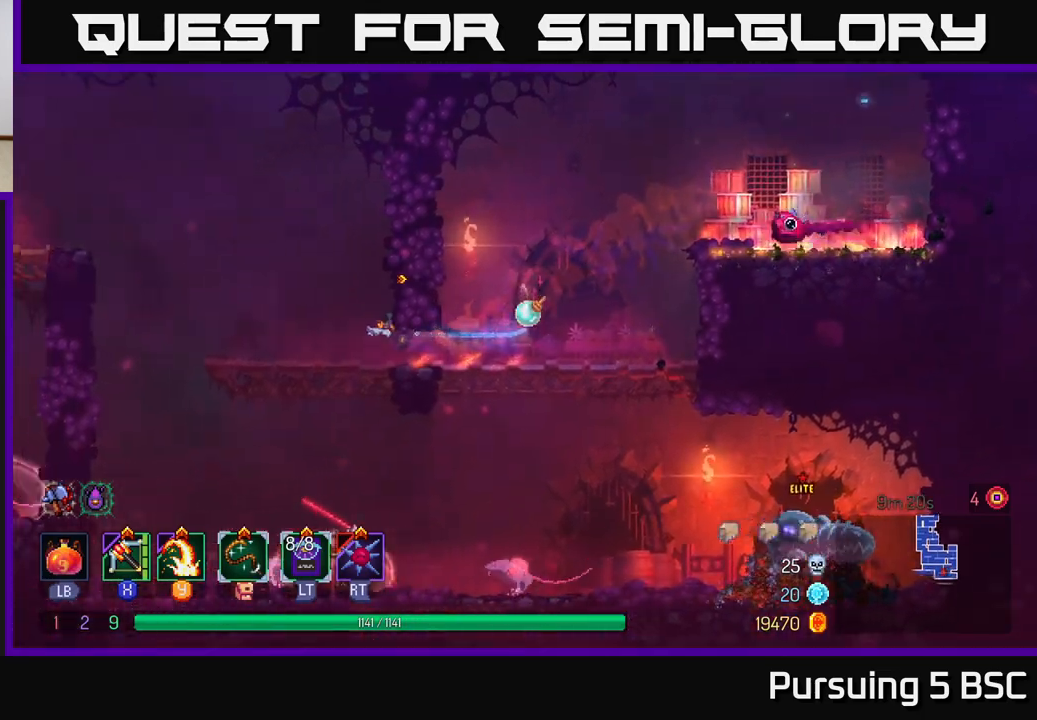
{"buttons": [], "left_stick": "down", "right_stick": "center", "events": [[167, "X", "down"], [233, "X", "up"], [417, "left_stick", "down"]]}
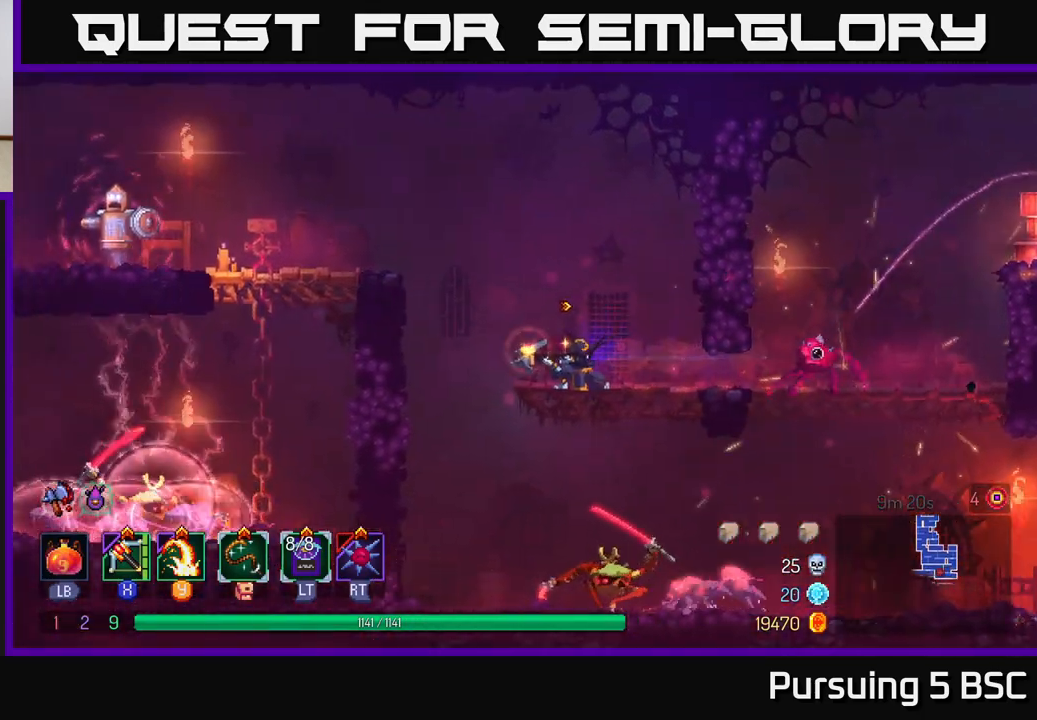
{"buttons": [], "left_stick": "down", "right_stick": "center", "events": [[267, "A", "down"], [333, "A", "up"], [417, "A", "down"], [483, "A", "up"]]}
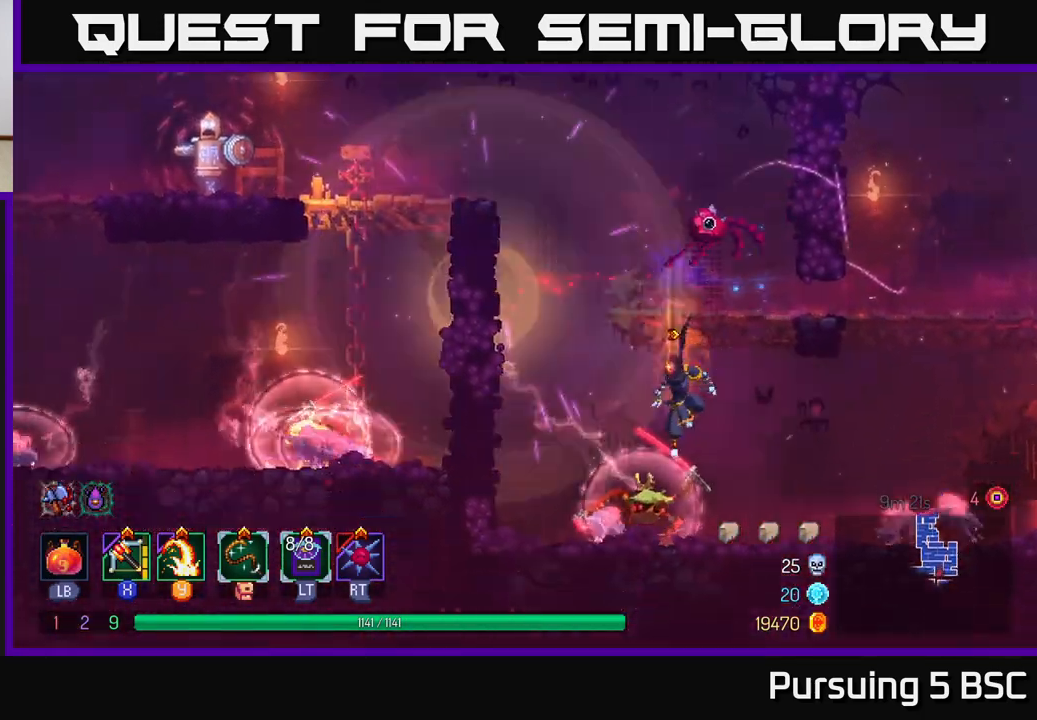
{"buttons": ["Y"], "left_stick": "left", "right_stick": "center", "events": [[50, "A", "down"], [133, "A", "up"], [267, "left_stick", "center"], [317, "left_stick", "left"], [433, "Y", "down"]]}